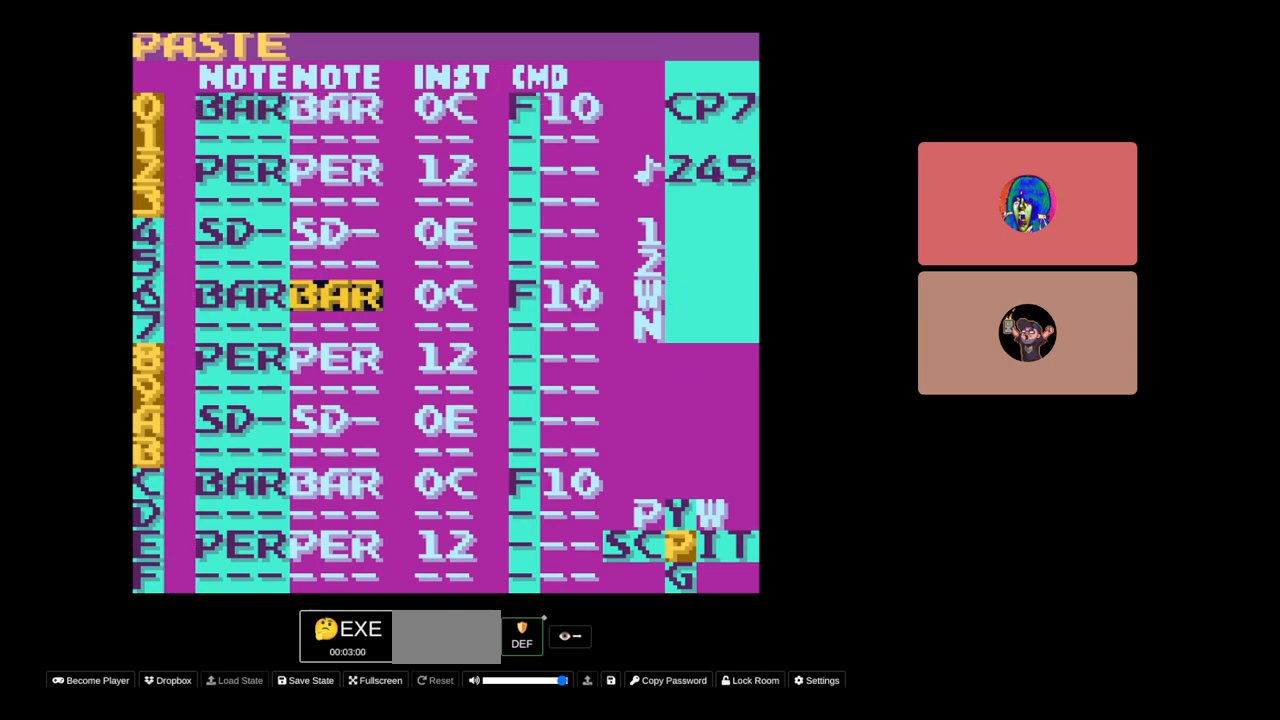
Gameplay with a controller (Nintendo layout); each line is a JSON object with the inputs held at the frame after it. "events" lists button and stick changes between this image and that frame as [ms after this image, input, new state], when the widget could be followed in between. Not read: L3 R3.
{"buttons": [], "events": [[50, "DPAD_UP", "down"], [83, "DPAD_UP", "up"], [117, "B", "up"], [250, "START", "down"], [383, "START", "up"]]}
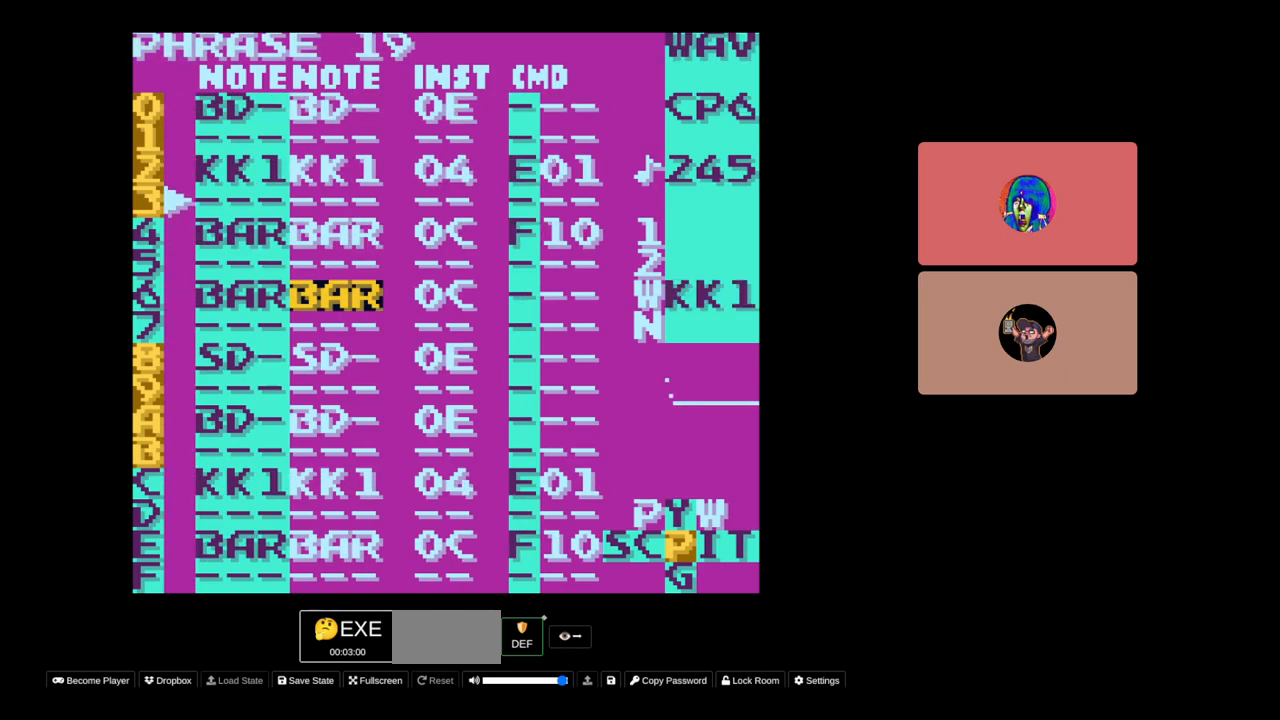
{"buttons": ["B"], "events": [[100, "B", "down"], [183, "DPAD_DOWN", "down"], [267, "DPAD_DOWN", "up"]]}
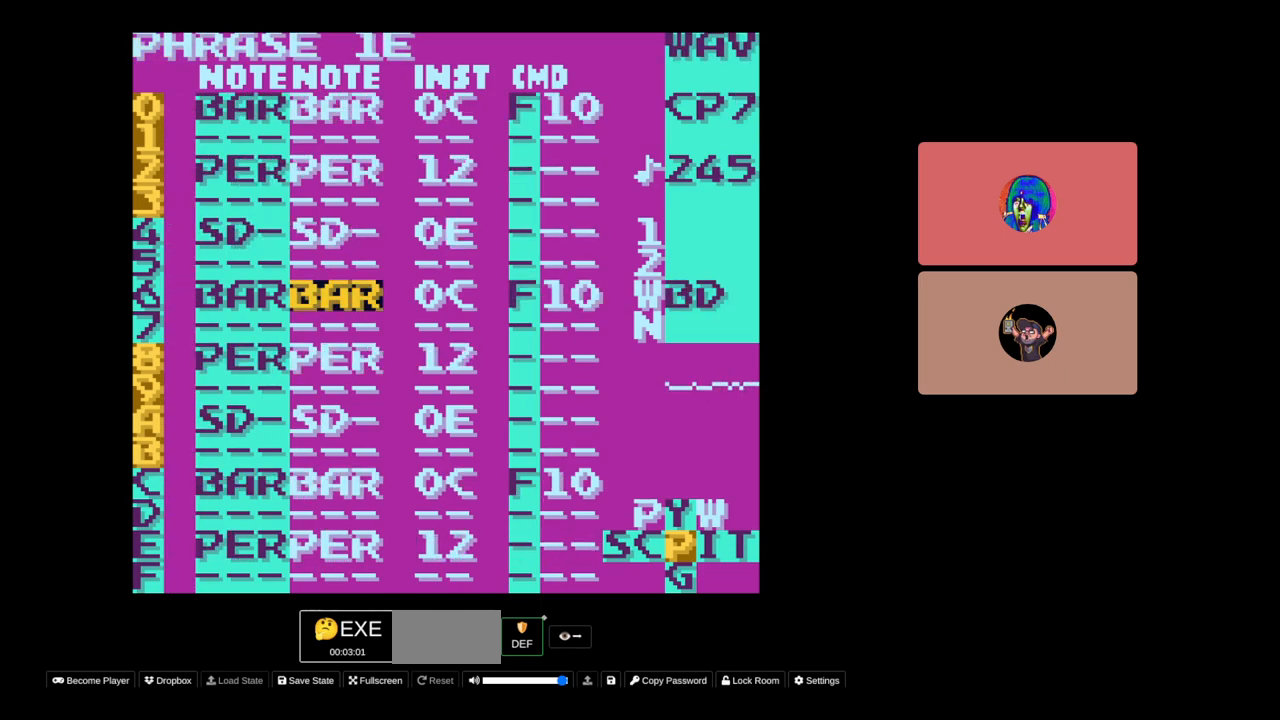
{"buttons": [], "events": [[83, "B", "up"], [417, "DPAD_RIGHT", "down"], [483, "DPAD_RIGHT", "up"]]}
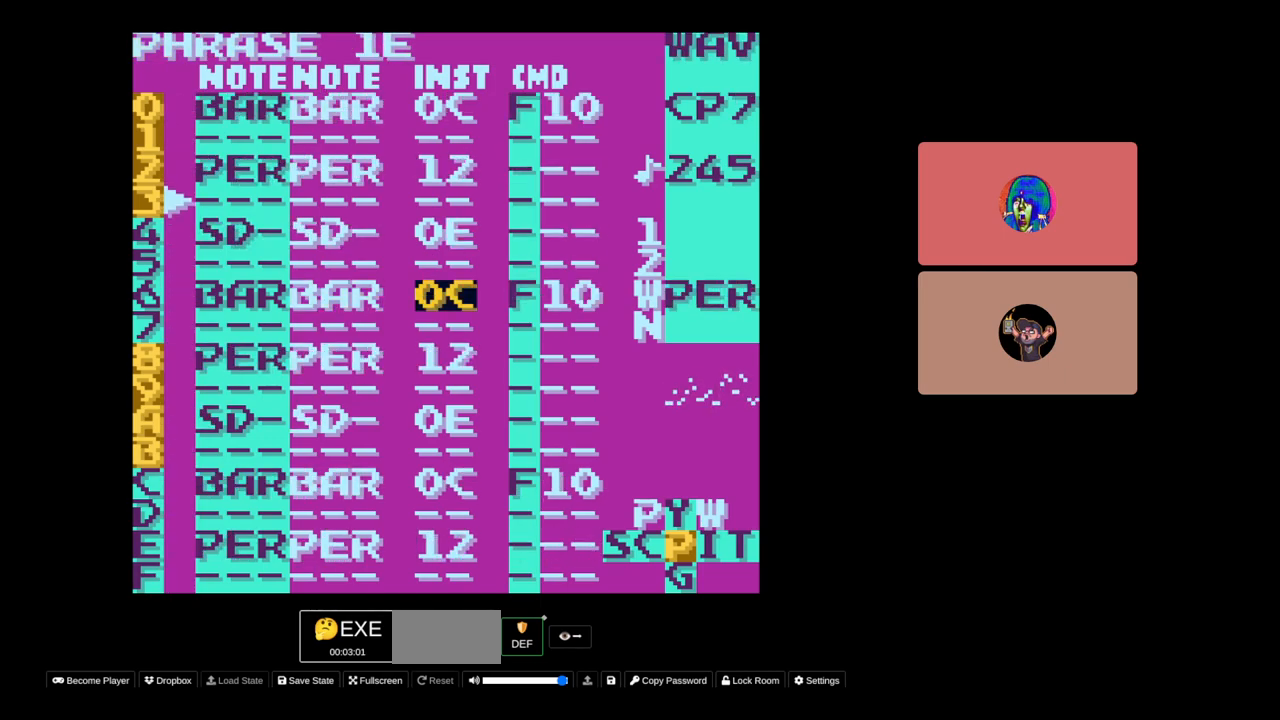
{"buttons": [], "events": [[300, "DPAD_LEFT", "down"], [350, "DPAD_LEFT", "up"]]}
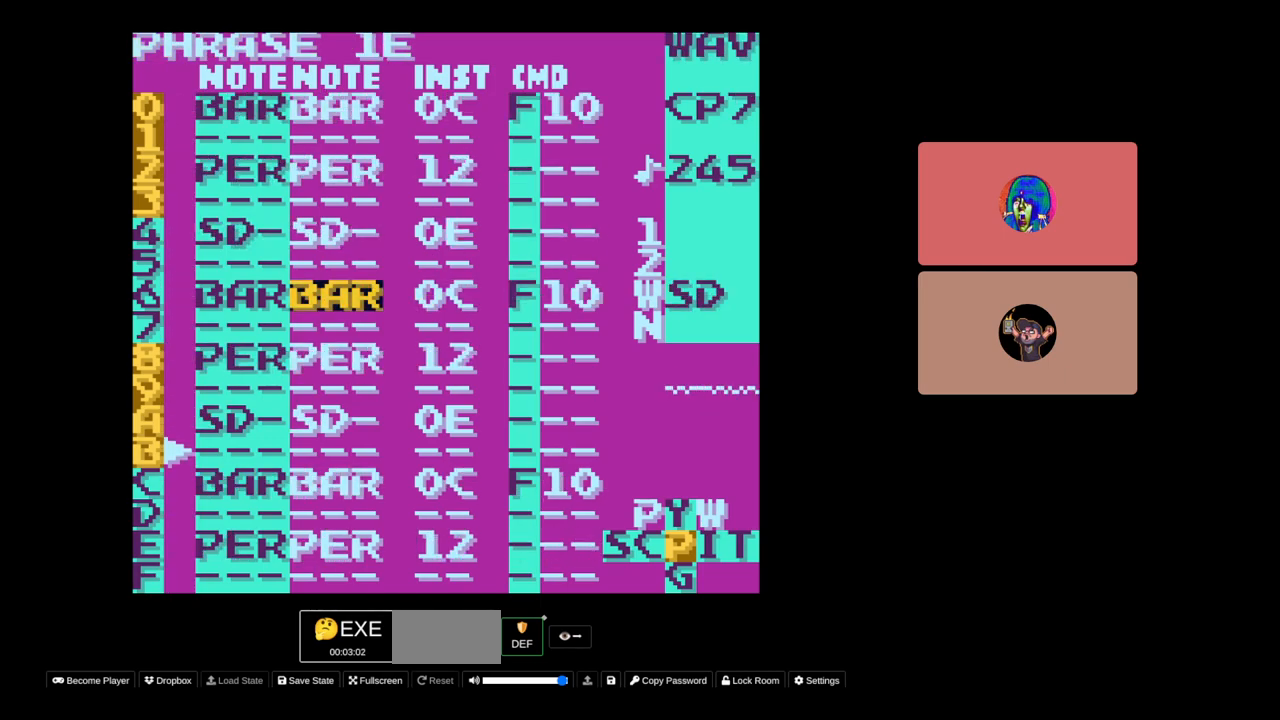
{"buttons": ["START"], "events": [[83, "DPAD_RIGHT", "down"], [167, "DPAD_RIGHT", "up"], [400, "START", "down"]]}
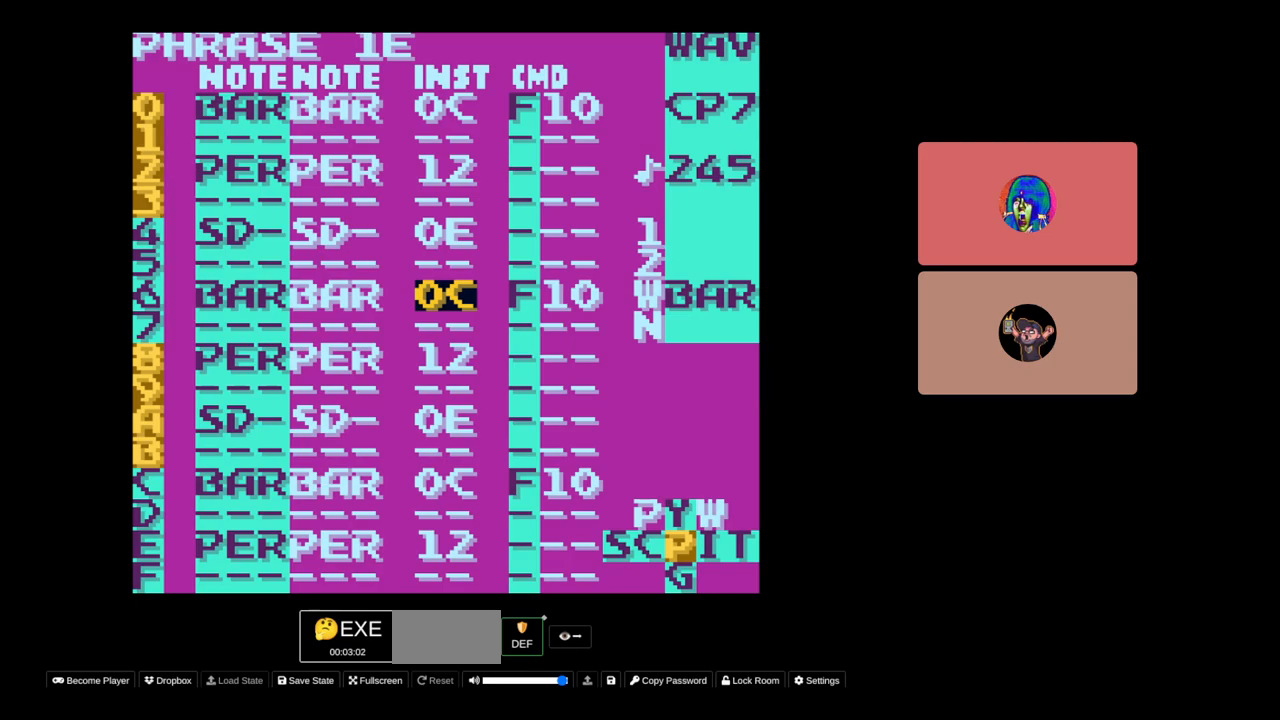
{"buttons": ["DPAD_LEFT", "SELECT"], "events": [[33, "START", "up"], [367, "SELECT", "down"], [433, "DPAD_LEFT", "down"]]}
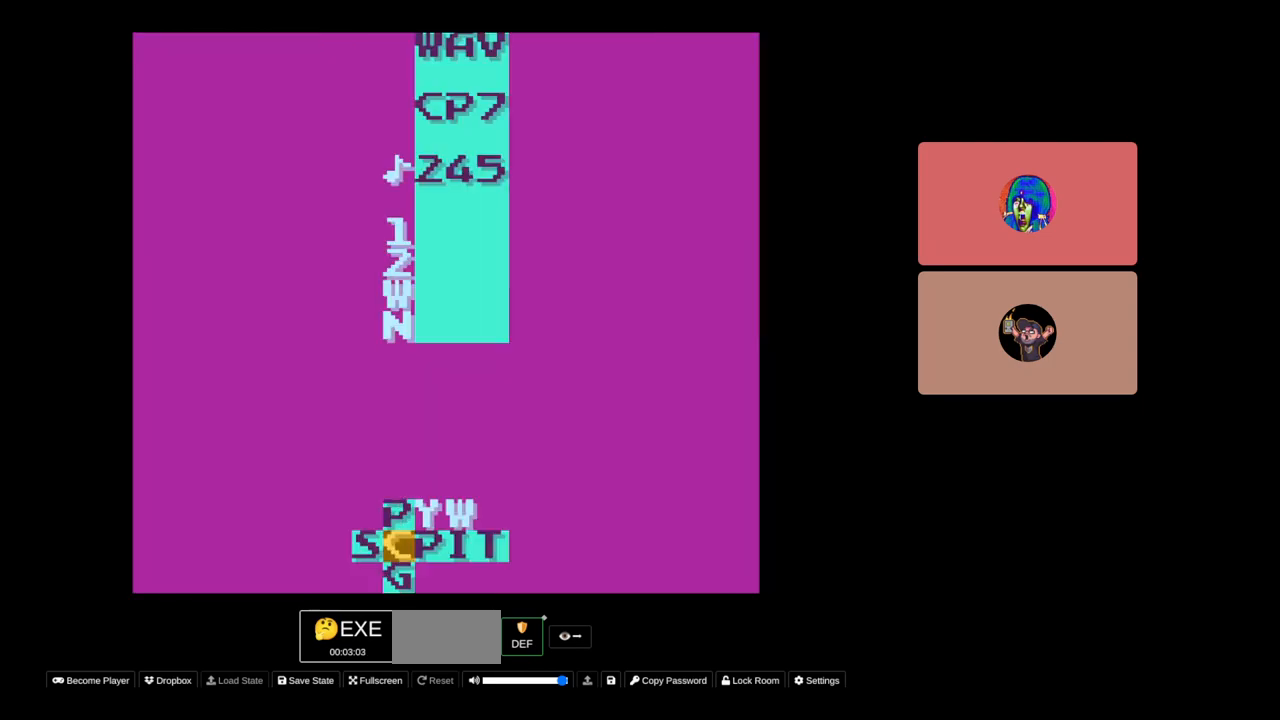
{"buttons": [], "events": [[17, "DPAD_LEFT", "up"], [150, "SELECT", "up"]]}
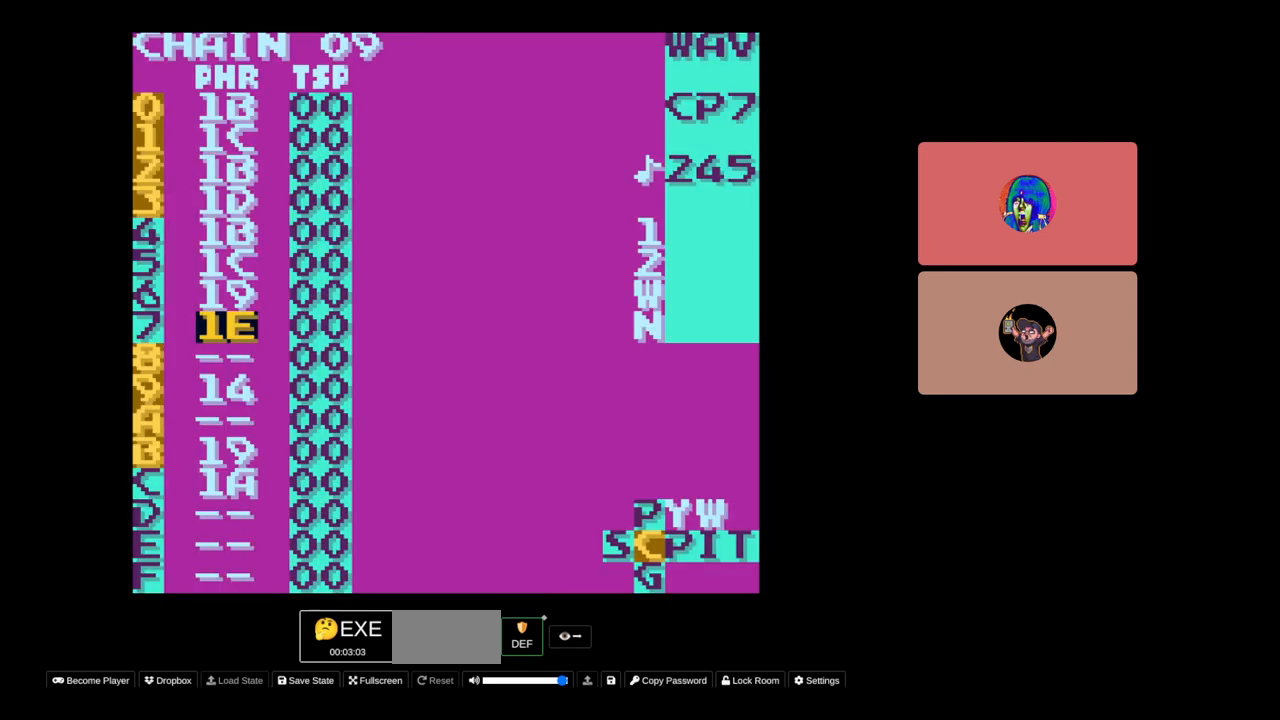
{"buttons": ["DPAD_LEFT", "SELECT"], "events": [[117, "DPAD_UP", "down"], [233, "DPAD_UP", "up"], [367, "SELECT", "down"], [483, "DPAD_LEFT", "down"]]}
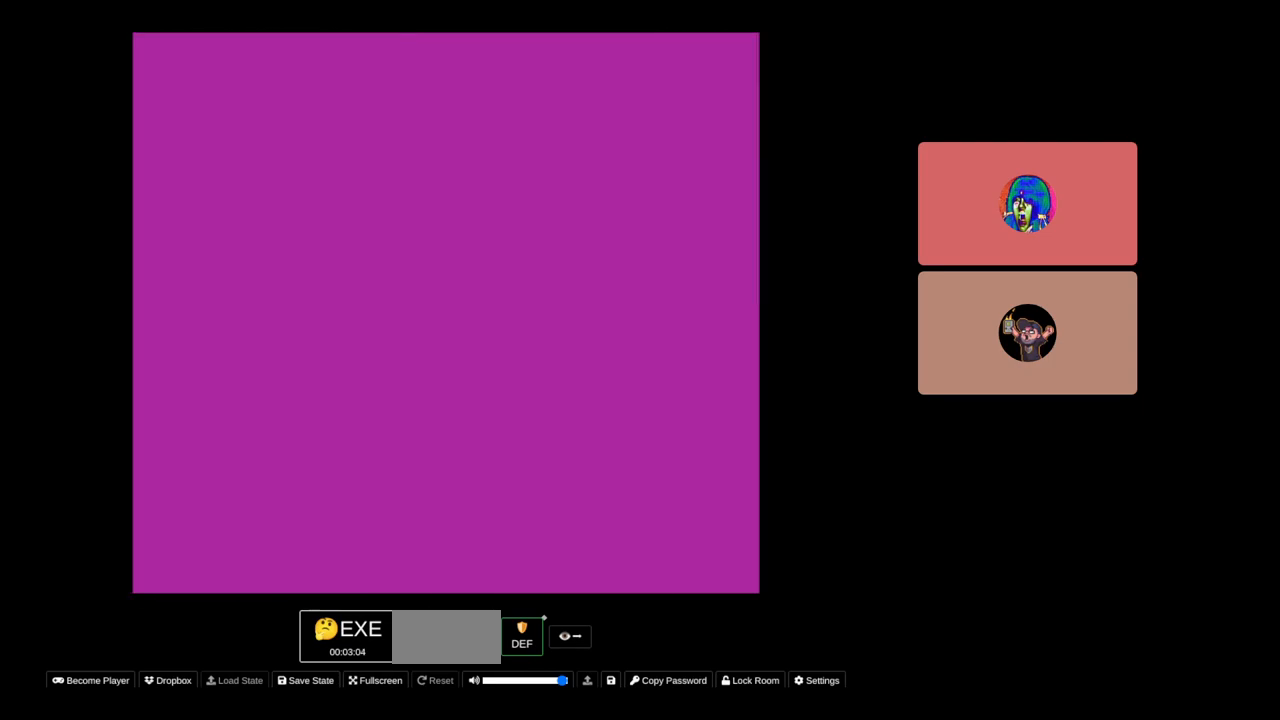
{"buttons": ["START"], "events": [[67, "DPAD_LEFT", "up"], [217, "SELECT", "up"], [467, "START", "down"]]}
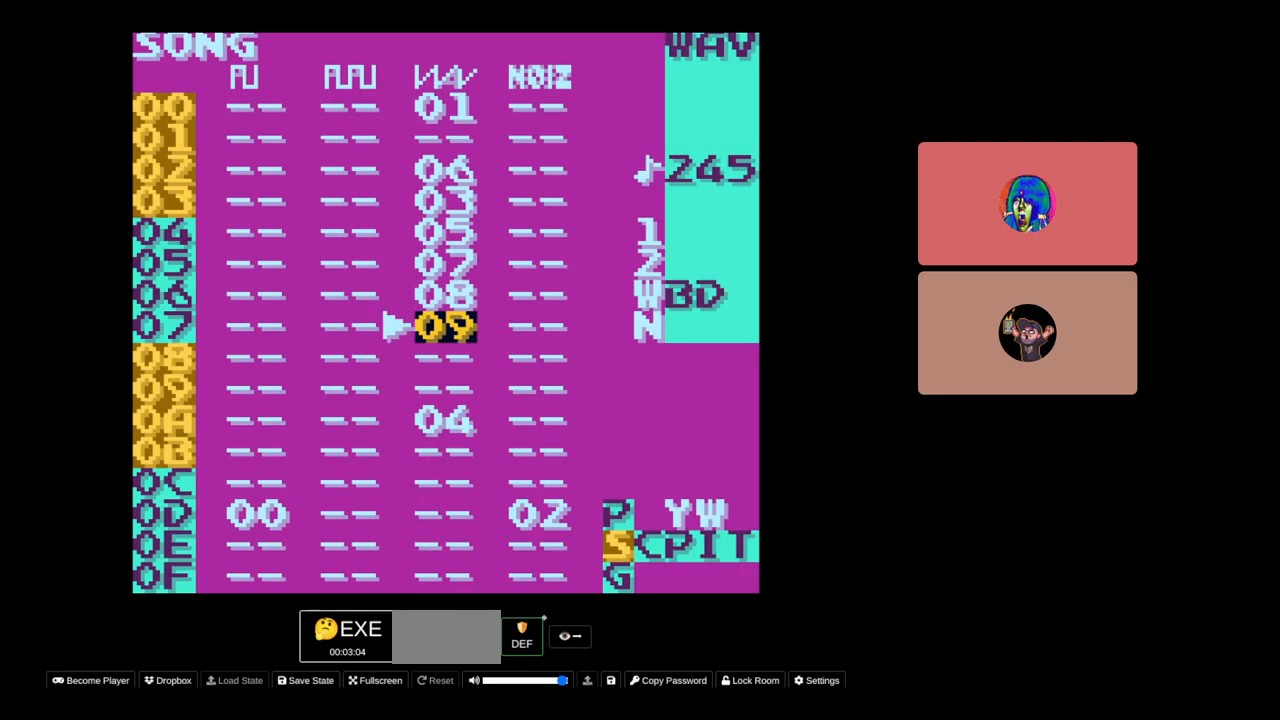
{"buttons": ["DPAD_RIGHT", "SELECT"], "events": [[83, "START", "up"], [417, "SELECT", "down"], [483, "DPAD_RIGHT", "down"]]}
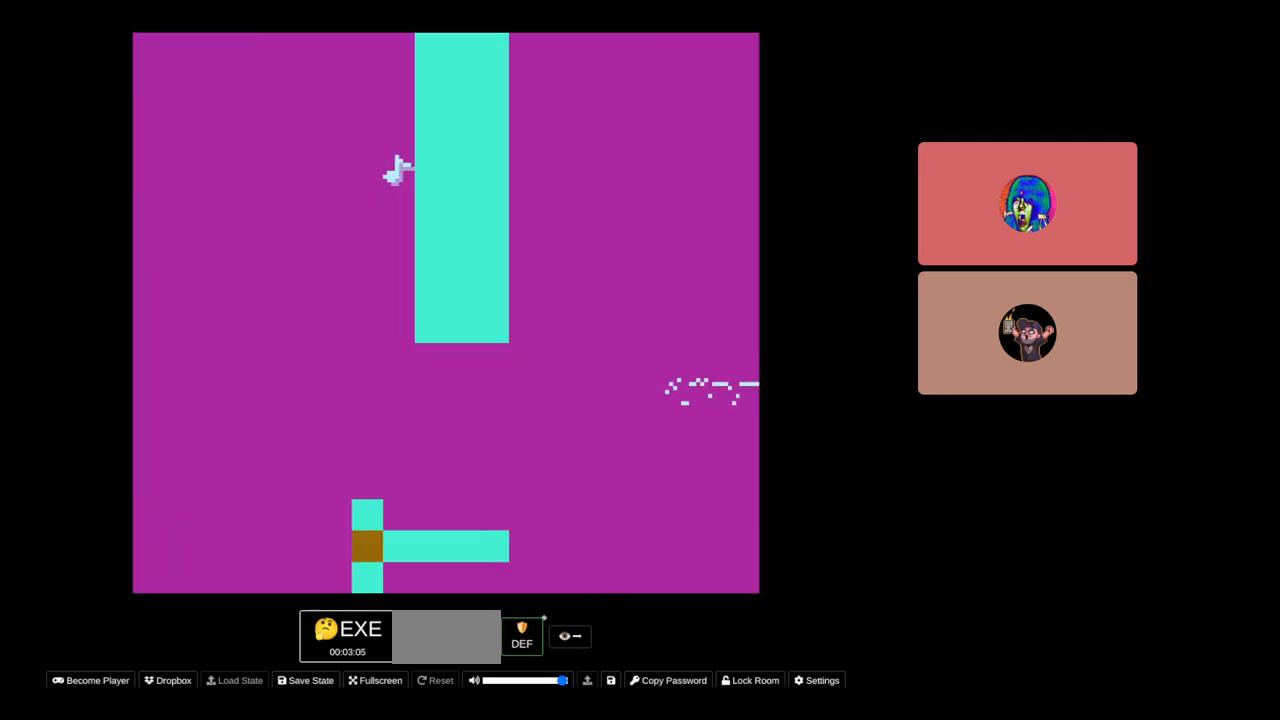
{"buttons": [], "events": [[67, "DPAD_RIGHT", "up"], [150, "SELECT", "up"]]}